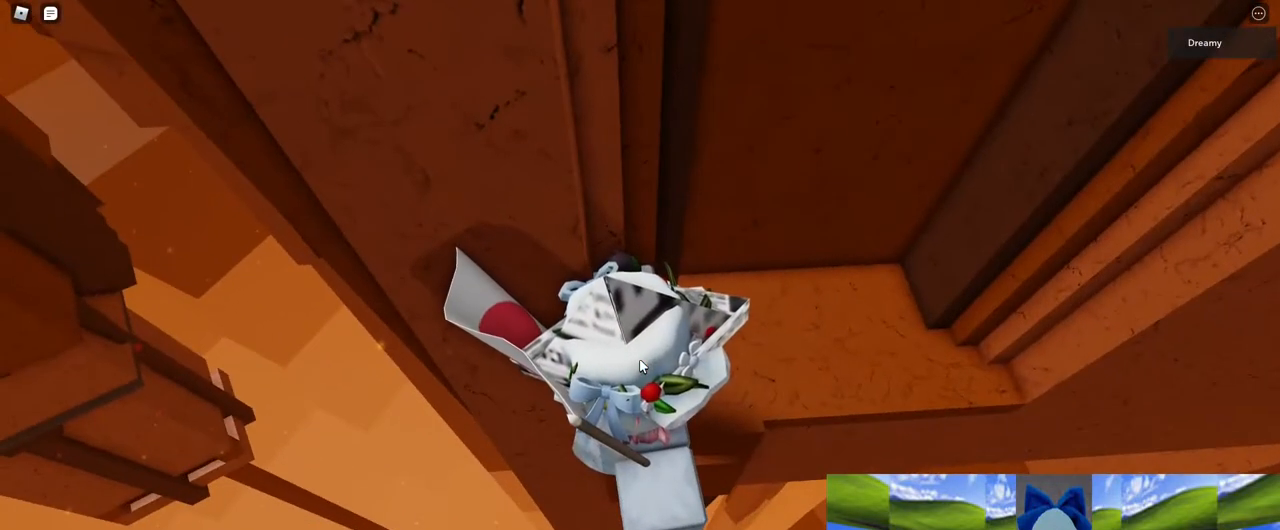
Gameplay with keyboard and mouse; each line is a JSON object with the keys and mouse buttons held at the frame after it. "events" lists presses ("down") and releases ("up") of "a", "ctrl", "d", "e", "q", "s", "shift", "space", "w", "mouse_left", "mouse_wheel", "mouse_right", "mouse_mb4" and "mouse_mb5" between this image and that frame as [ms after this image, input, new state], when the widget could be followed in between. "mouse_left", "mouse_wheel", "mouse_right", "mouse_mb4", "mouse_mb5" = the "left", "wheel", "right", "mb4", "mb5" buttons of the "mouse" list. No other keys are recorded. "wheel" means that the mouse wheel is clicked or scrolled. Mouse movement is not recorded.
{"keys": [], "mouse": ["right"], "events": []}
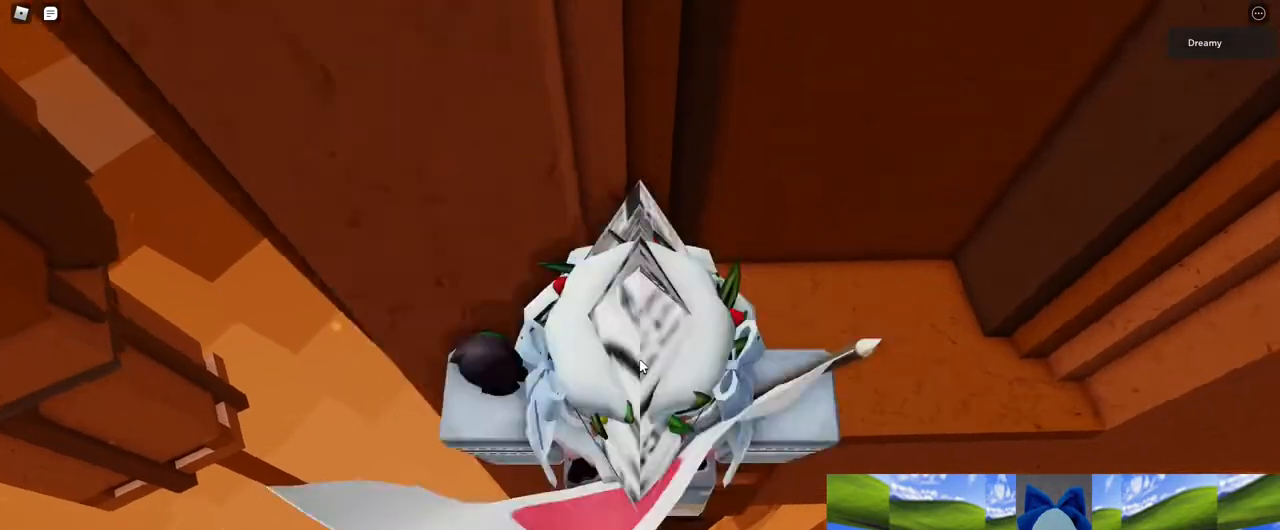
{"keys": [], "mouse": ["wheel", "right"], "events": [[100, "mouse_wheel", "down"], [150, "mouse_wheel", "up"], [283, "mouse_wheel", "down"]]}
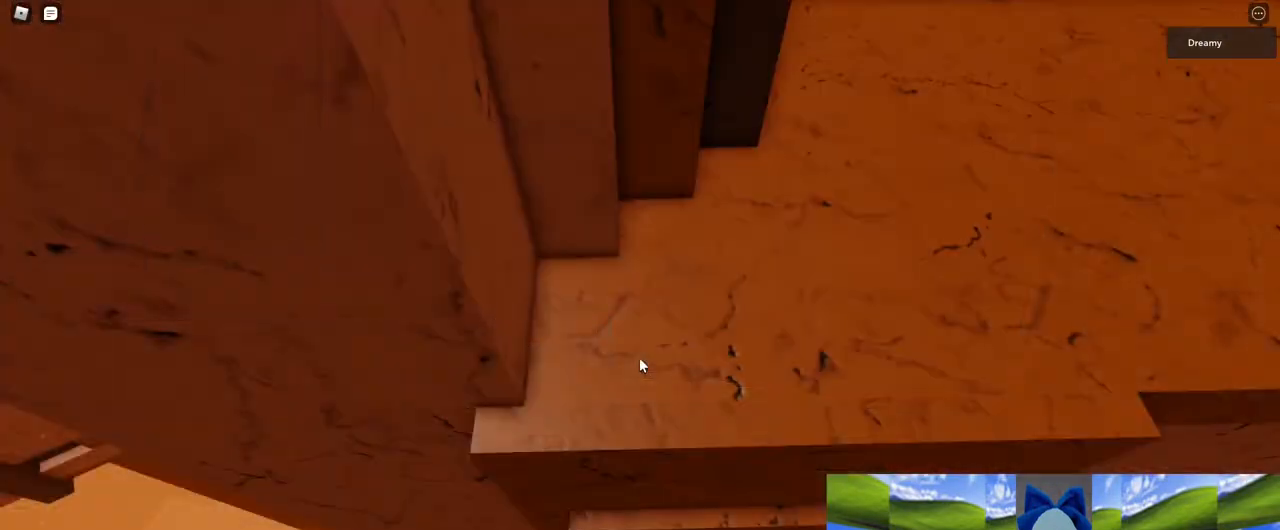
{"keys": [], "mouse": ["wheel", "right"], "events": []}
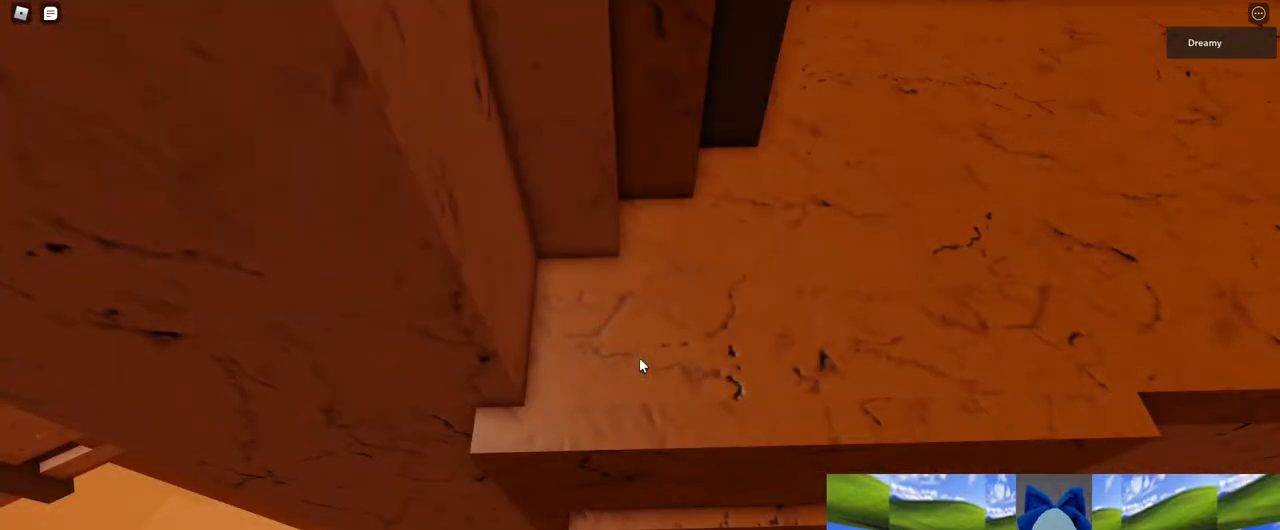
{"keys": [], "mouse": ["right"], "events": [[150, "mouse_wheel", "up"], [150, "s", "down"], [250, "s", "up"]]}
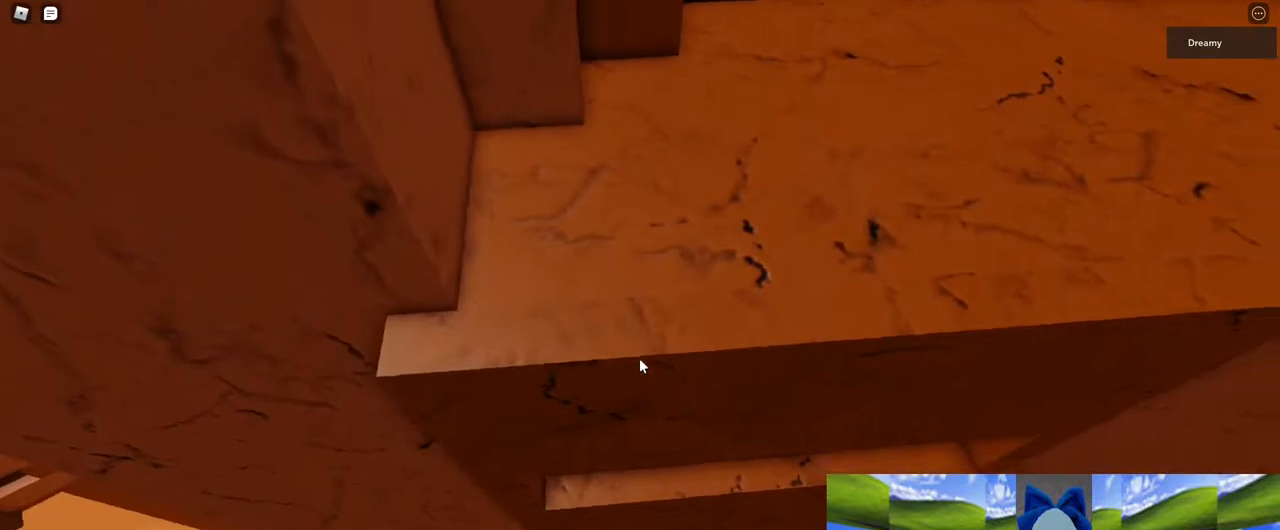
{"keys": [], "mouse": ["right"], "events": []}
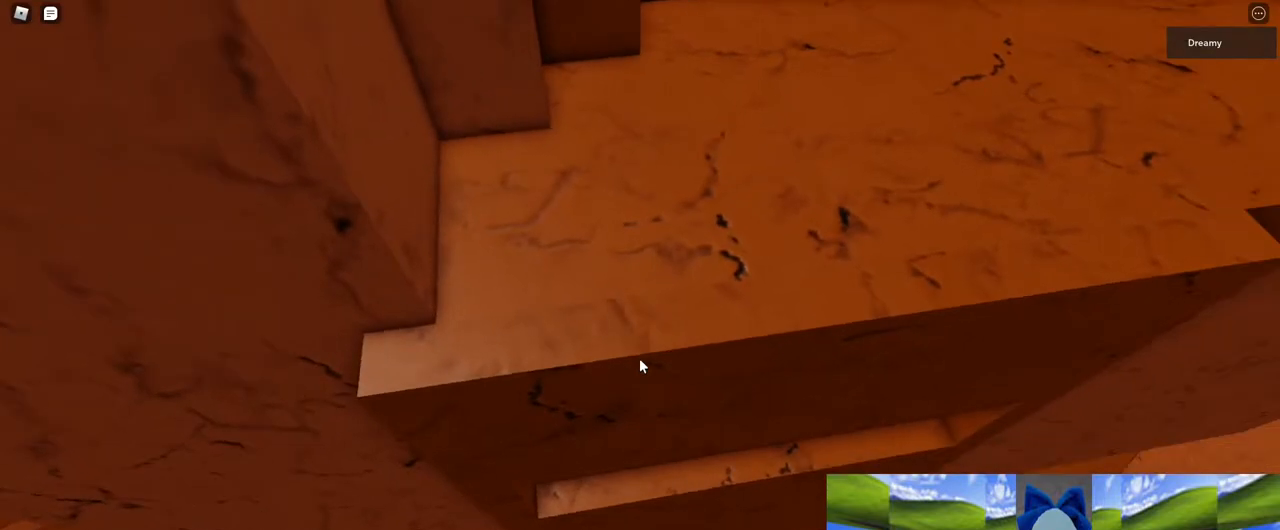
{"keys": [], "mouse": ["right"], "events": [[17, "mouse_right", "up"], [150, "mouse_wheel", "down"], [217, "mouse_wheel", "up"], [283, "mouse_right", "down"]]}
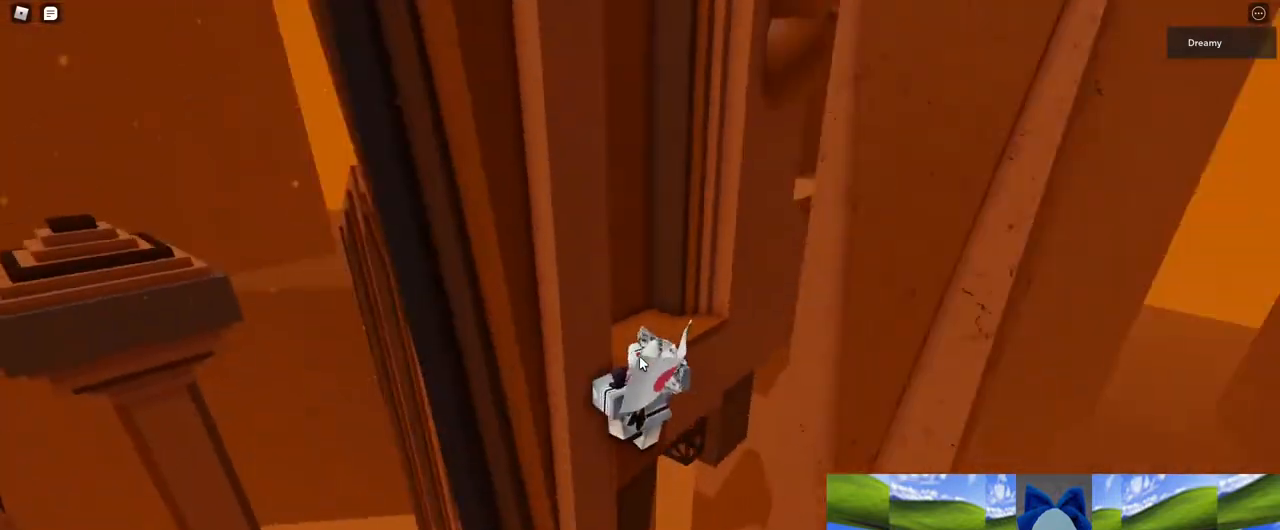
{"keys": [], "mouse": ["right"], "events": []}
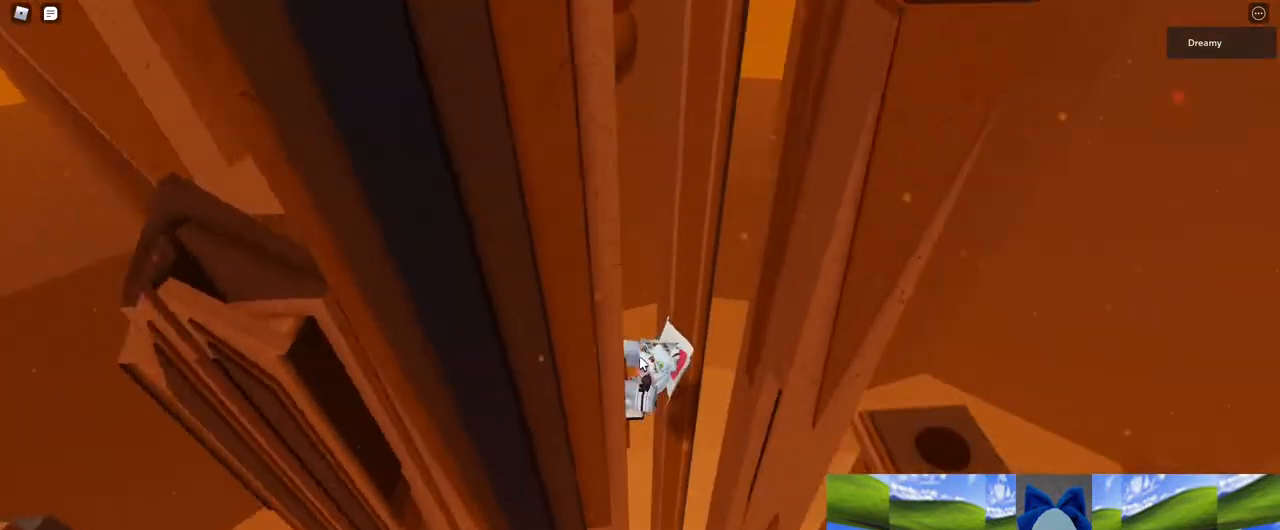
{"keys": ["d", "shift", "space", "w"], "mouse": ["right"], "events": [[433, "space", "down"], [450, "d", "down"], [450, "w", "down"], [500, "shift", "down"]]}
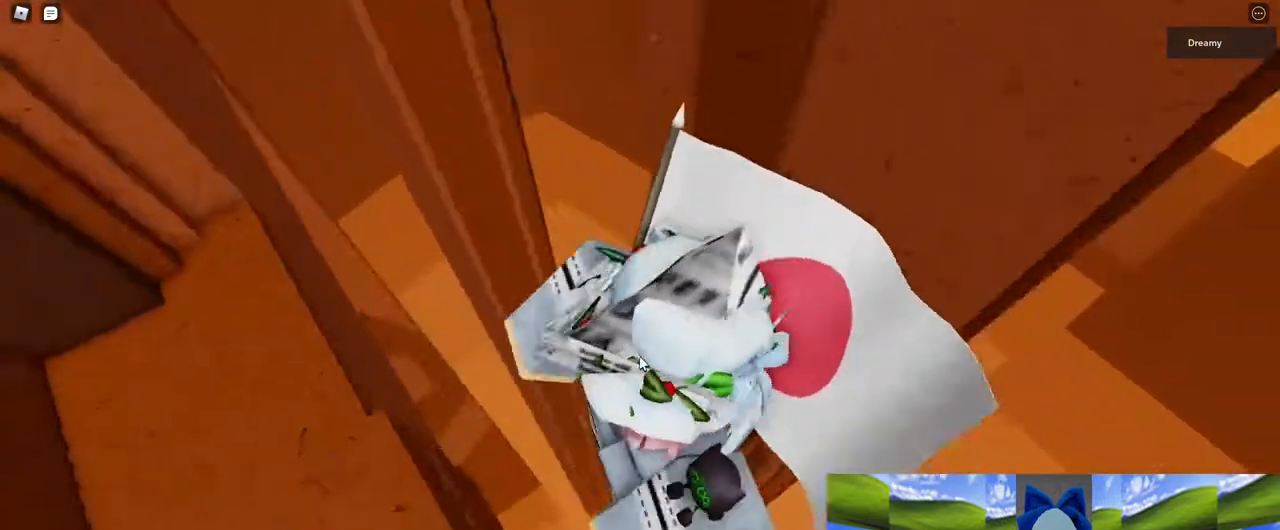
{"keys": ["d", "w"], "mouse": ["right"], "events": [[17, "space", "up"], [83, "shift", "up"]]}
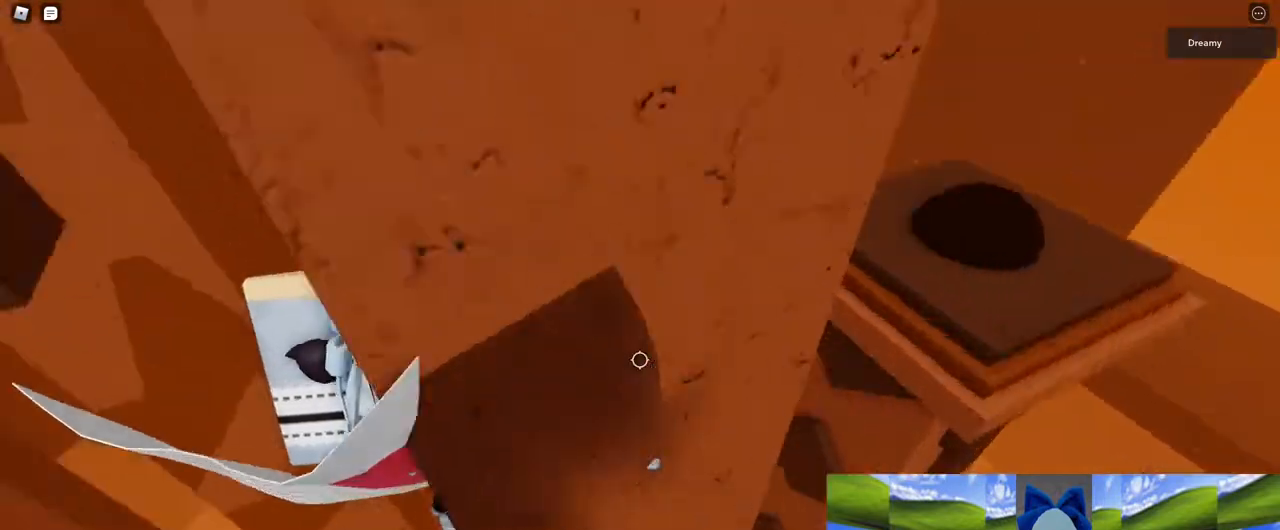
{"keys": [], "mouse": ["right"], "events": [[133, "d", "up"], [433, "w", "up"]]}
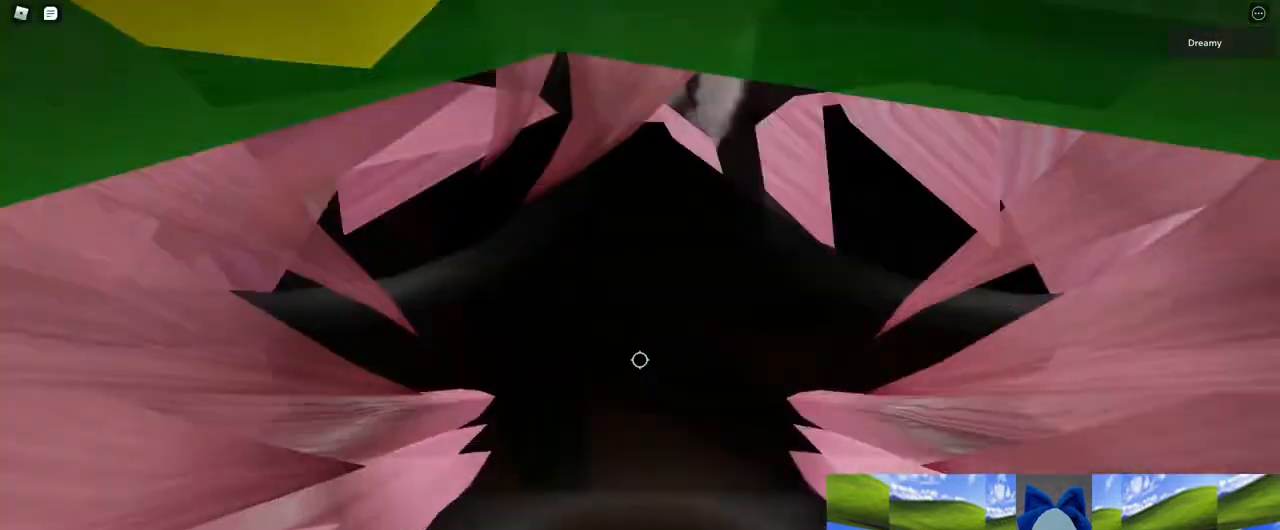
{"keys": ["d", "w"], "mouse": ["right"], "events": [[200, "w", "down"], [217, "d", "down"]]}
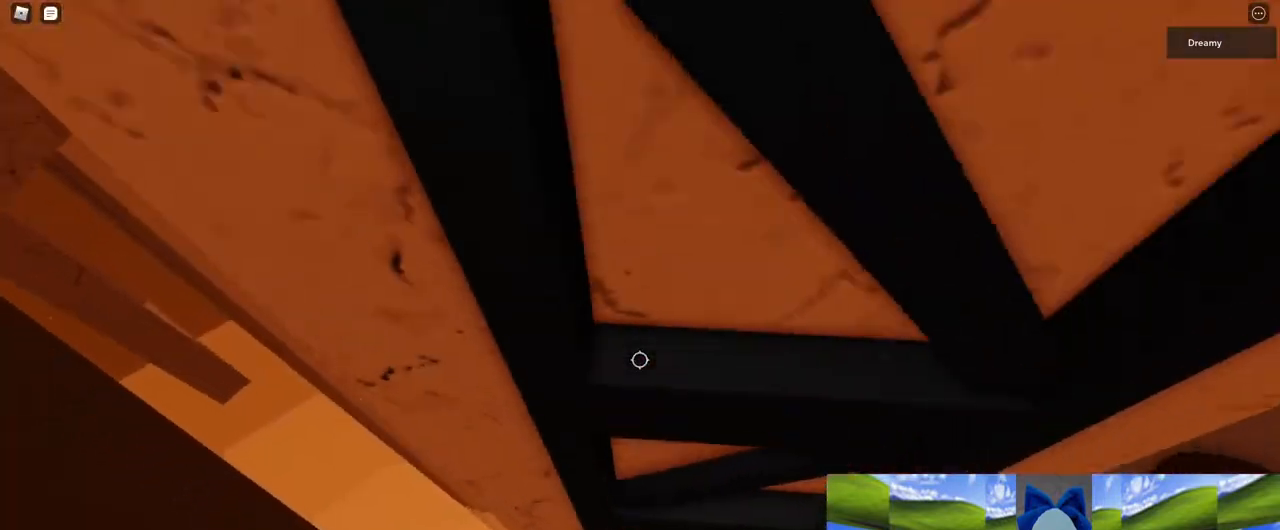
{"keys": ["d", "space"], "mouse": ["right"], "events": [[333, "w", "up"], [367, "space", "down"]]}
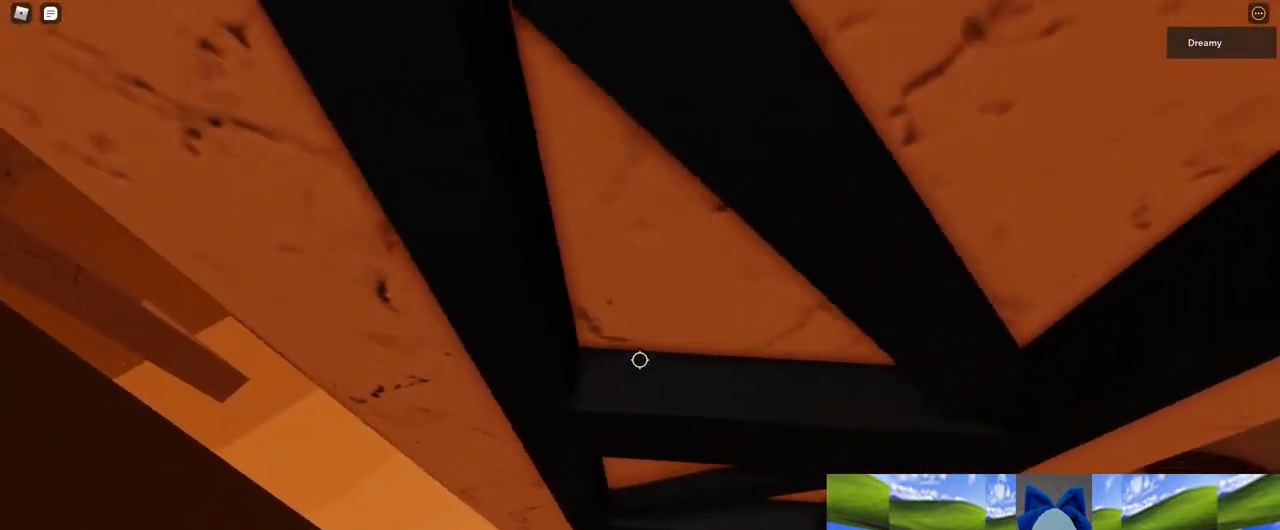
{"keys": ["d", "space"], "mouse": ["right"], "events": []}
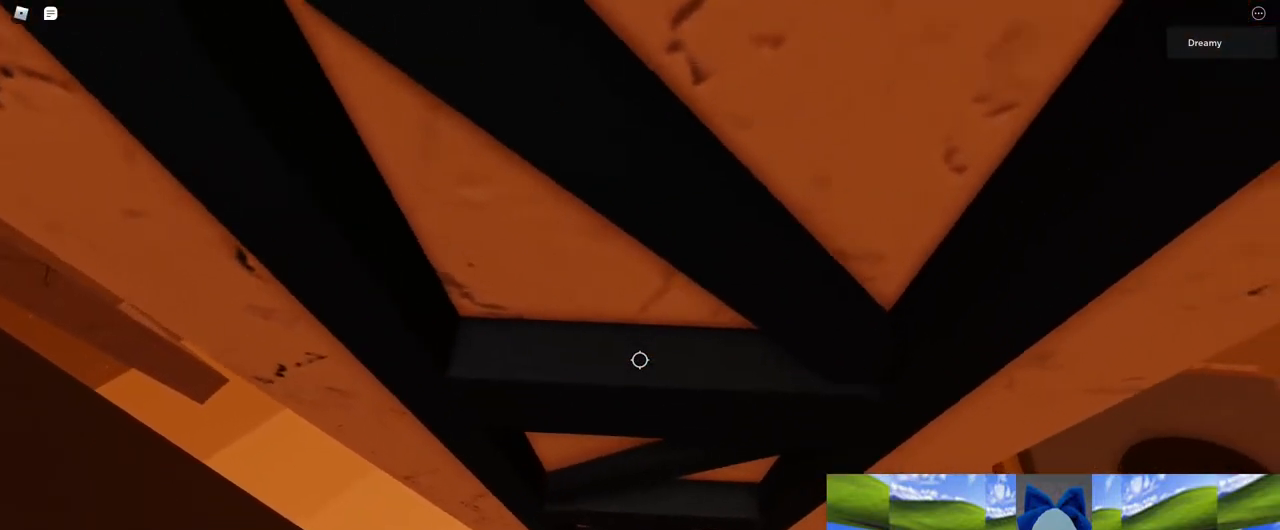
{"keys": ["d", "space", "w"], "mouse": ["right"], "events": [[83, "w", "down"], [183, "w", "up"], [333, "w", "down"], [433, "w", "up"], [500, "w", "down"]]}
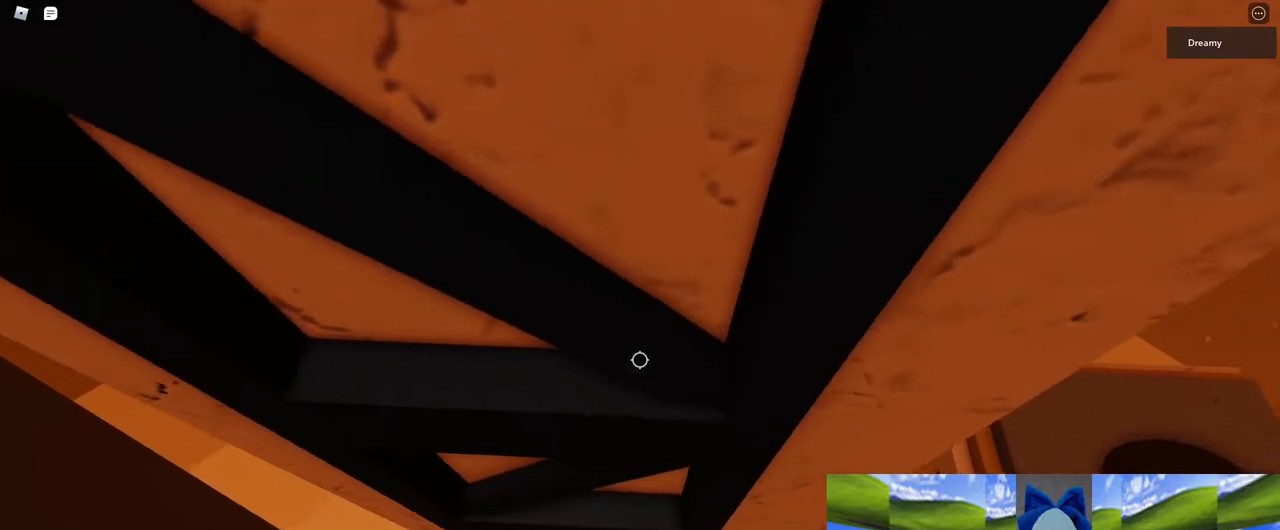
{"keys": ["d", "space", "w"], "mouse": ["right"], "events": []}
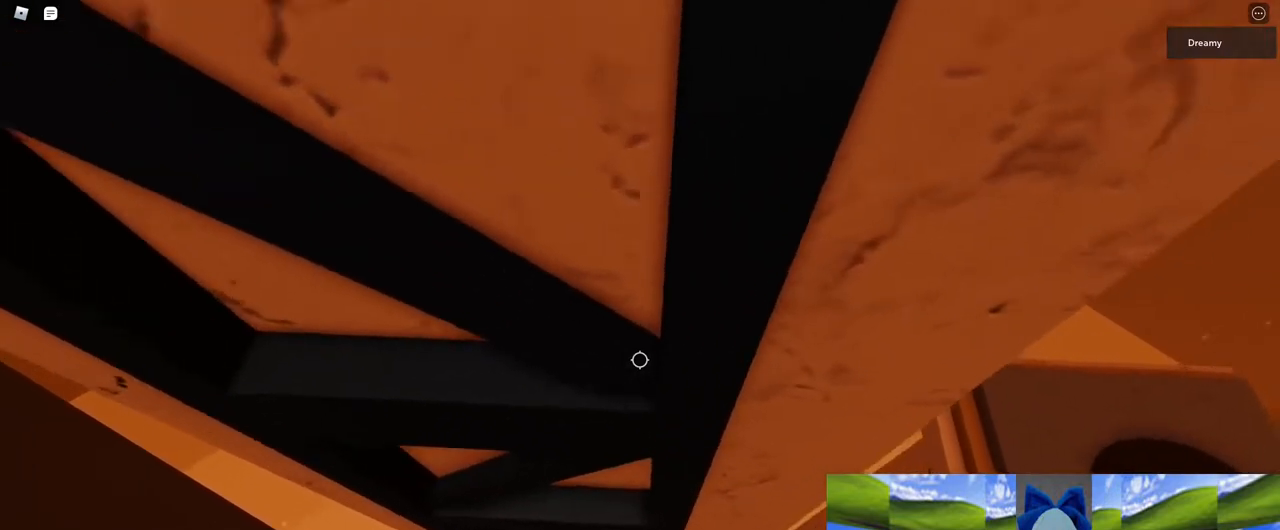
{"keys": ["w"], "mouse": ["right"], "events": [[233, "space", "up"], [283, "d", "up"]]}
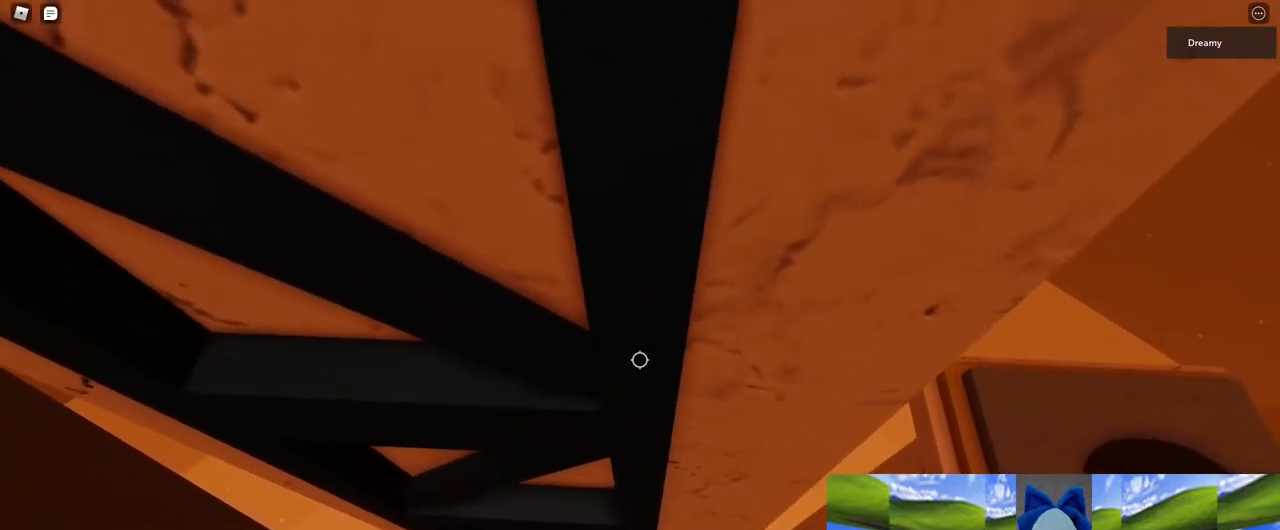
{"keys": [], "mouse": ["right"], "events": [[33, "w", "up"], [150, "w", "down"], [217, "w", "up"], [300, "w", "down"], [400, "w", "up"]]}
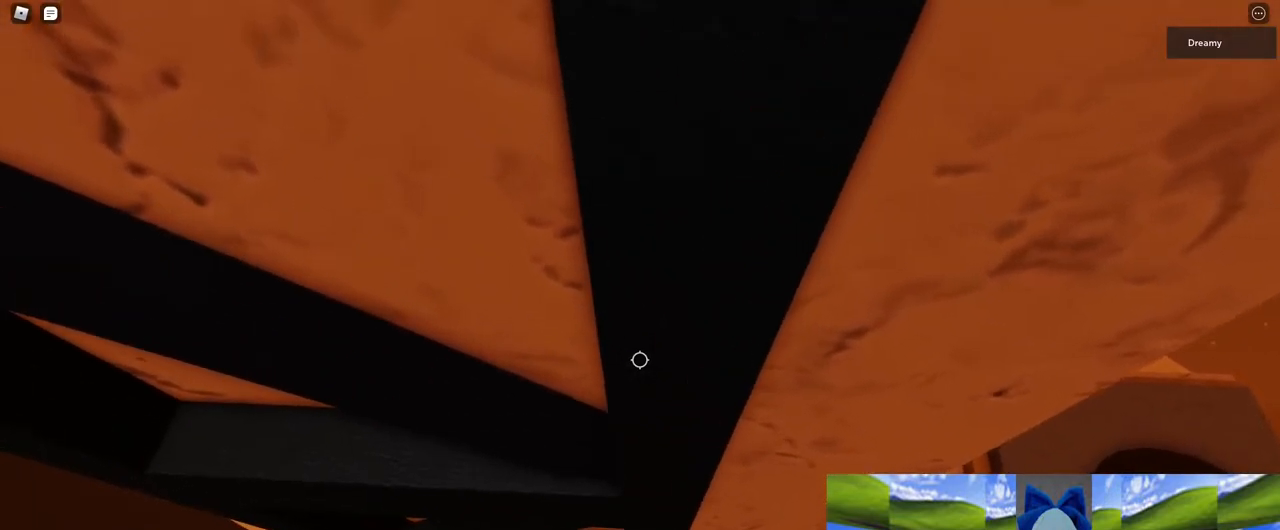
{"keys": ["s"], "mouse": ["right"], "events": [[33, "s", "down"]]}
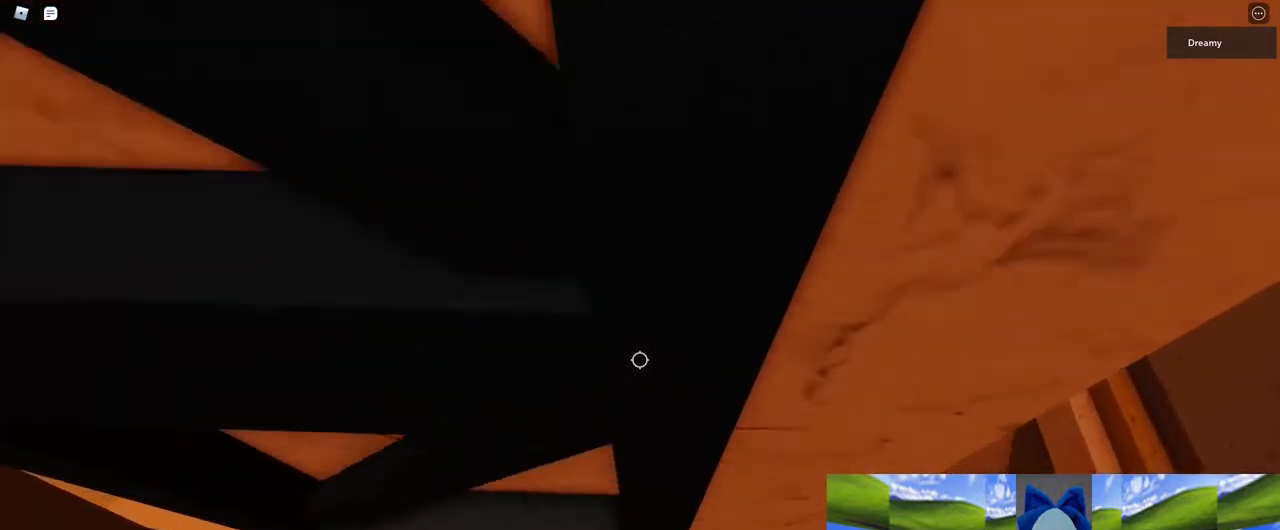
{"keys": [], "mouse": ["right"], "events": [[267, "s", "up"]]}
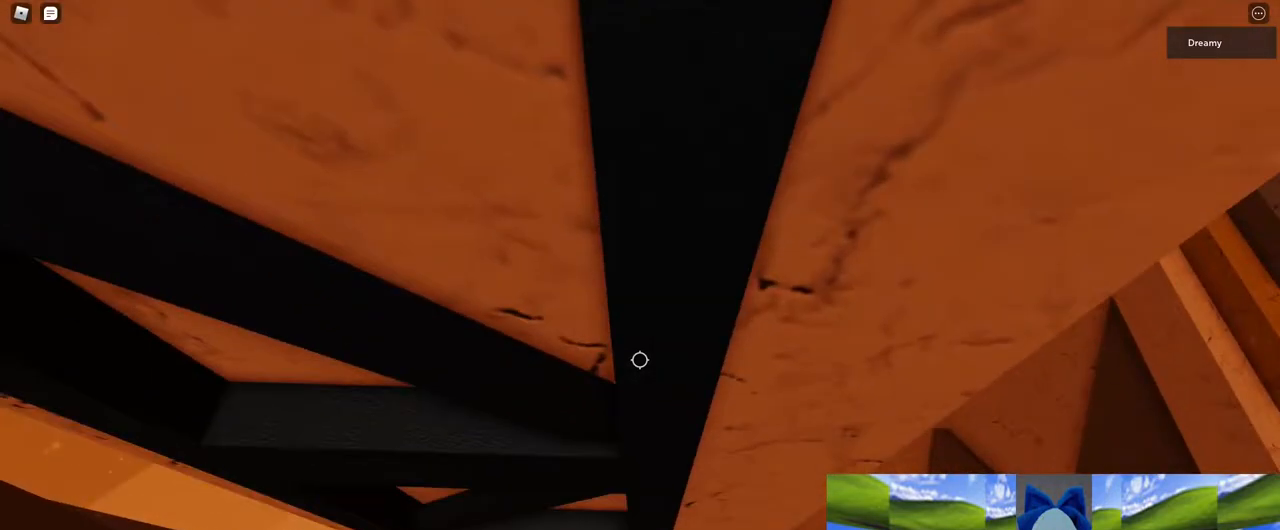
{"keys": [], "mouse": ["right"], "events": []}
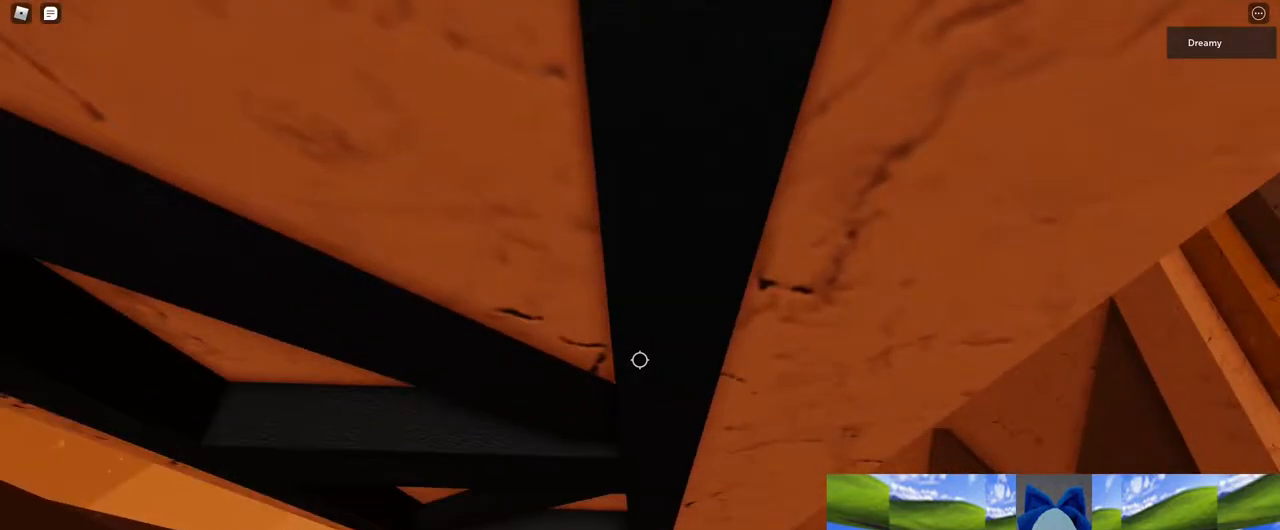
{"keys": ["w"], "mouse": ["right"], "events": [[17, "w", "down"]]}
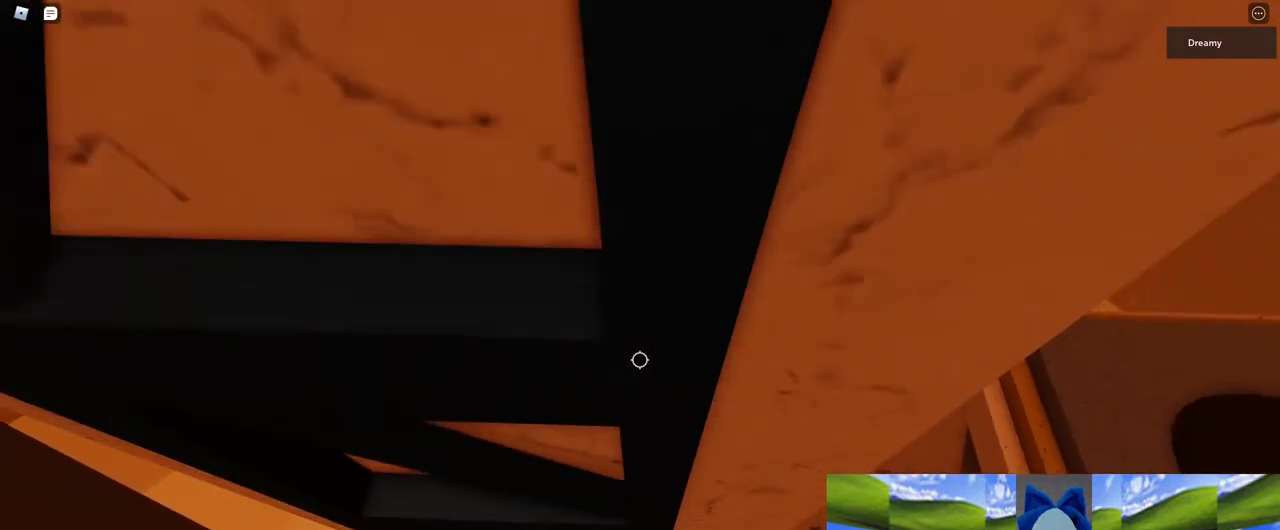
{"keys": ["w"], "mouse": ["right"], "events": []}
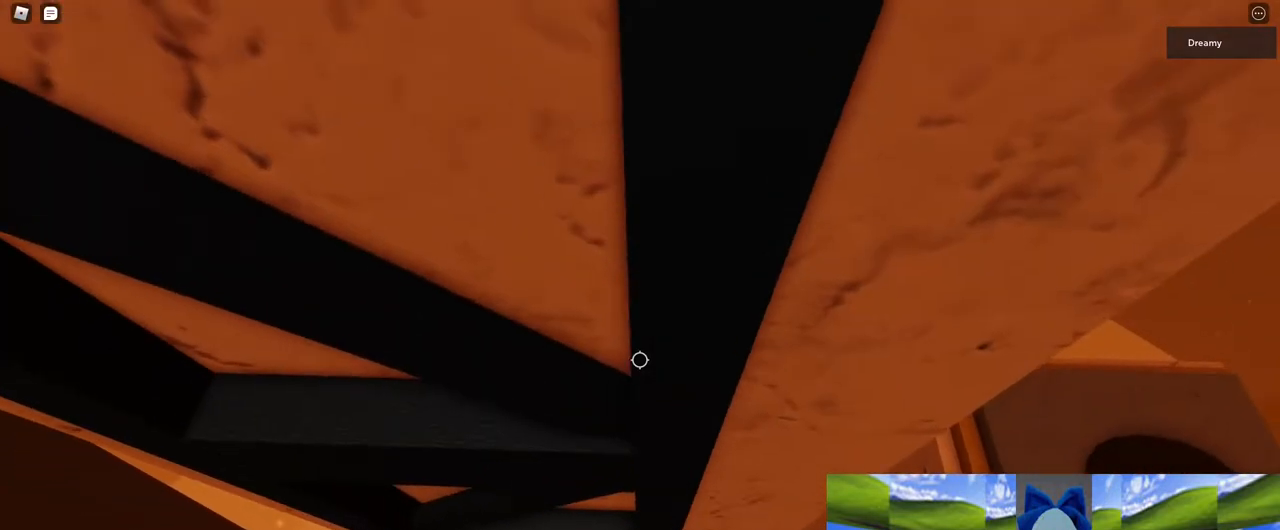
{"keys": [], "mouse": ["right"], "events": [[83, "space", "down"], [233, "space", "up"], [300, "w", "up"]]}